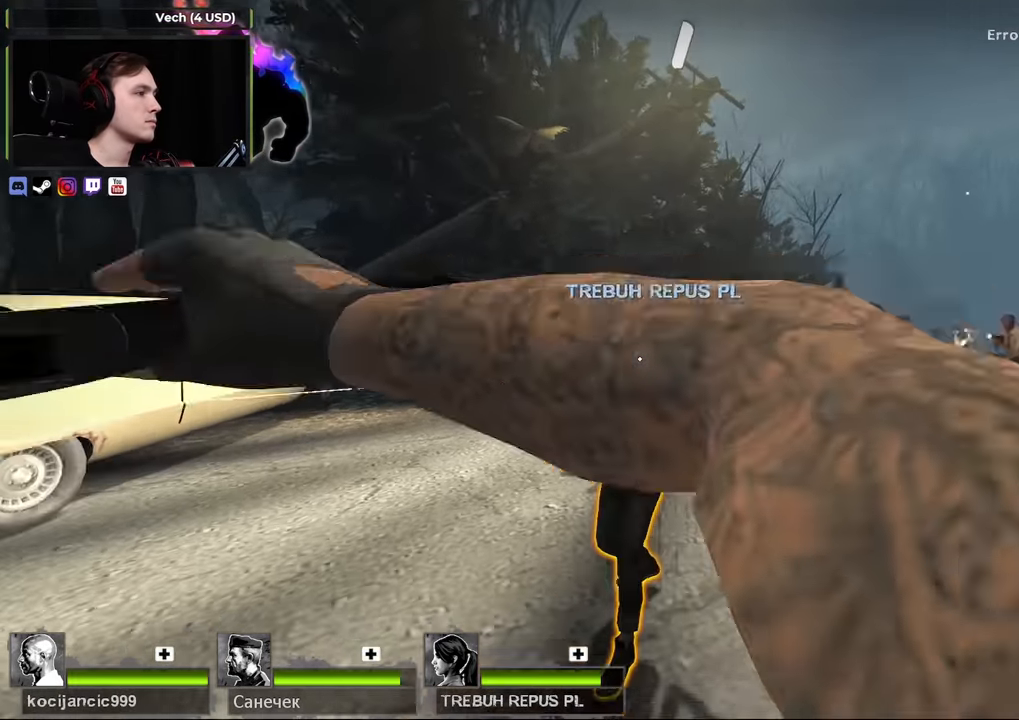
Gameplay with keyboard and mouse; each line is a JSON object with the keys and mouse buttons held at the frame after it. "events" lists presses ("down") and releases ("up") of "1", "2", "3", "4", "a", "alt", "ctrl", "d", "e", "f", "q", "r", "s", "shift", "space", "tab", "w" and "mouse_wheel" between this image and that frame as [ms after this image, input, new state], when the widget could be followed in between. "mouse_wheel" = the "wheel" button of the "mouse" list. No other keys are recorded. "wheel" means that the mouse wheel is clicked or scrolled. Not read: mouse_move.
{"keys": [], "mouse": [], "events": [[17, "d", "down"], [17, "s", "up"], [117, "w", "down"], [167, "d", "up"], [483, "w", "up"]]}
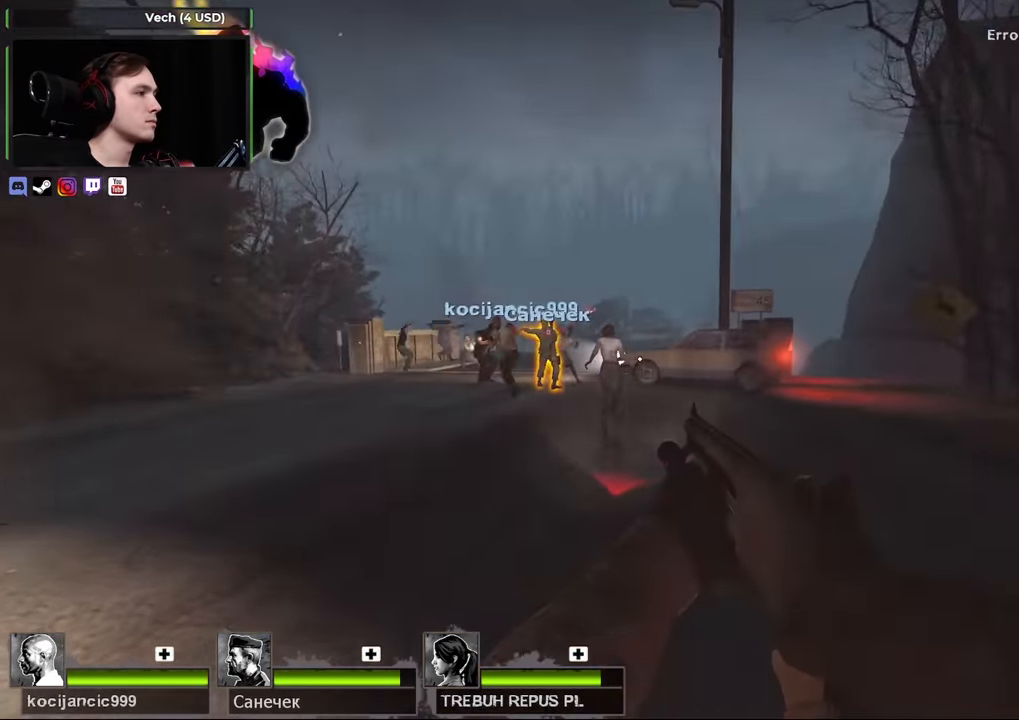
{"keys": ["w"], "mouse": [], "events": [[133, "s", "down"], [216, "s", "up"], [366, "r", "down"], [366, "w", "down"], [416, "r", "up"]]}
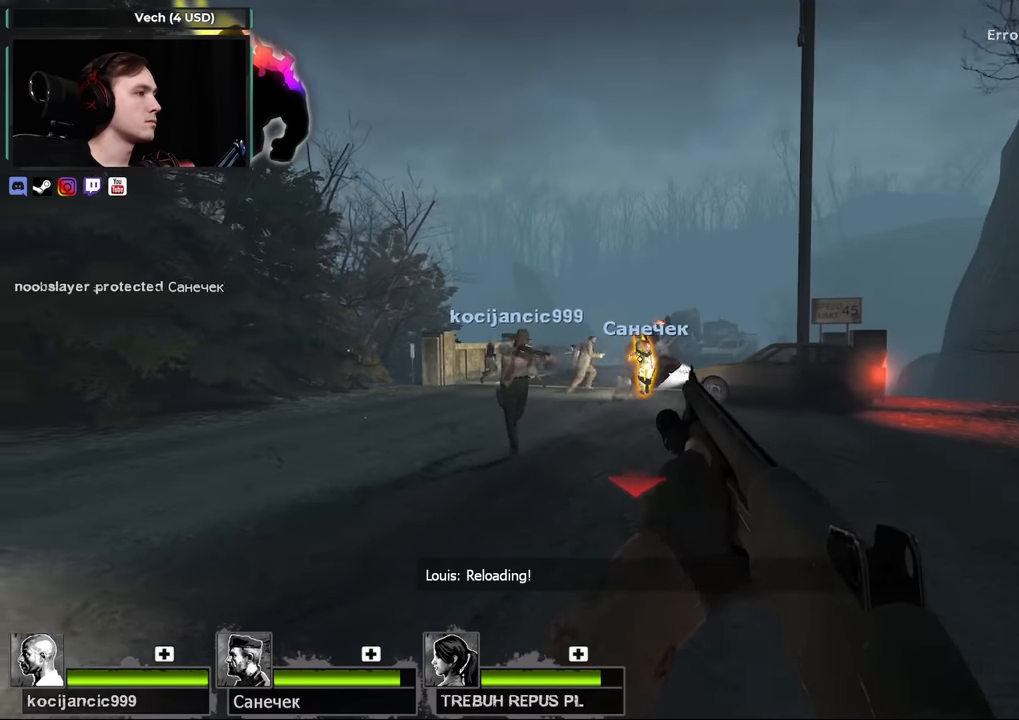
{"keys": ["d", "w"], "mouse": [], "events": [[433, "d", "down"]]}
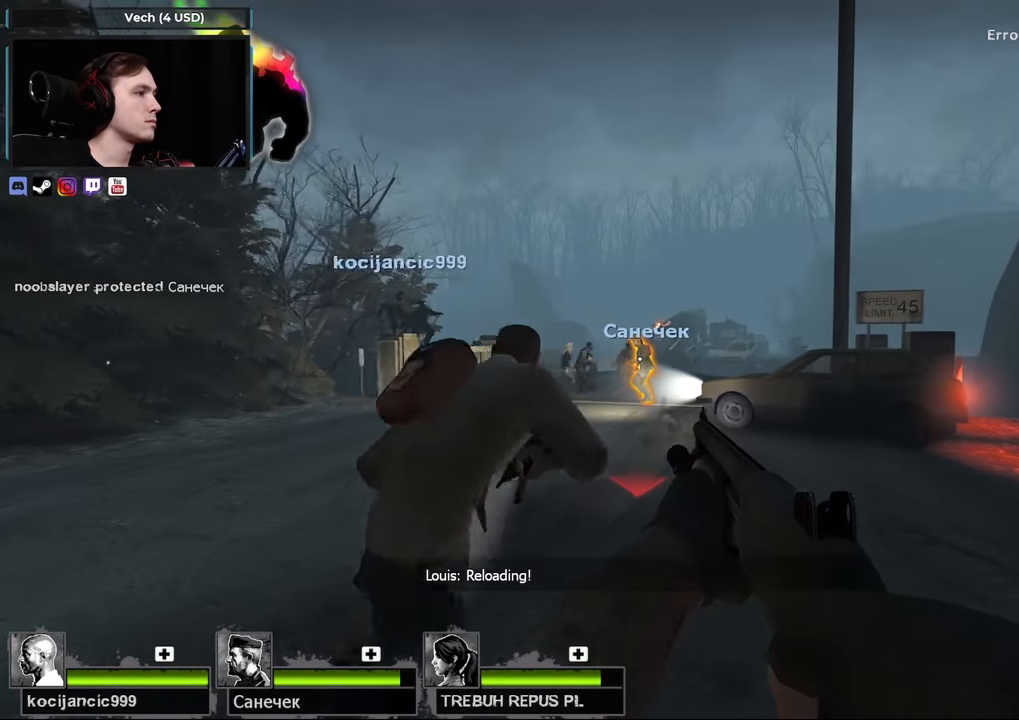
{"keys": ["d", "space"], "mouse": [], "events": [[433, "space", "down"], [433, "w", "up"]]}
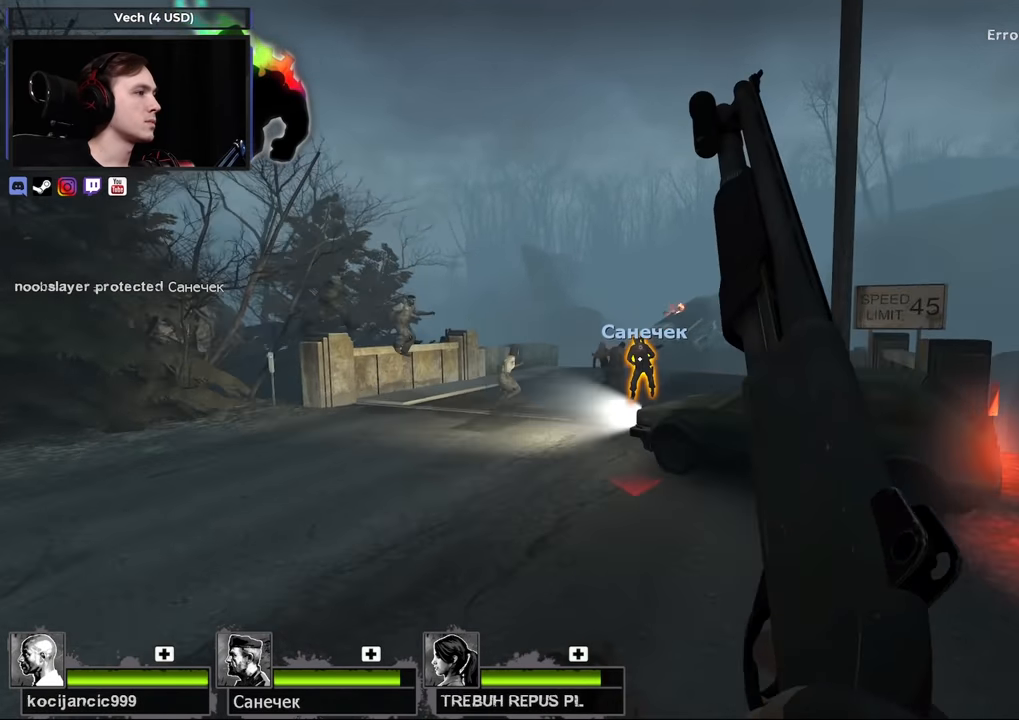
{"keys": ["d"], "mouse": [], "events": [[83, "s", "down"], [83, "space", "up"], [366, "s", "up"]]}
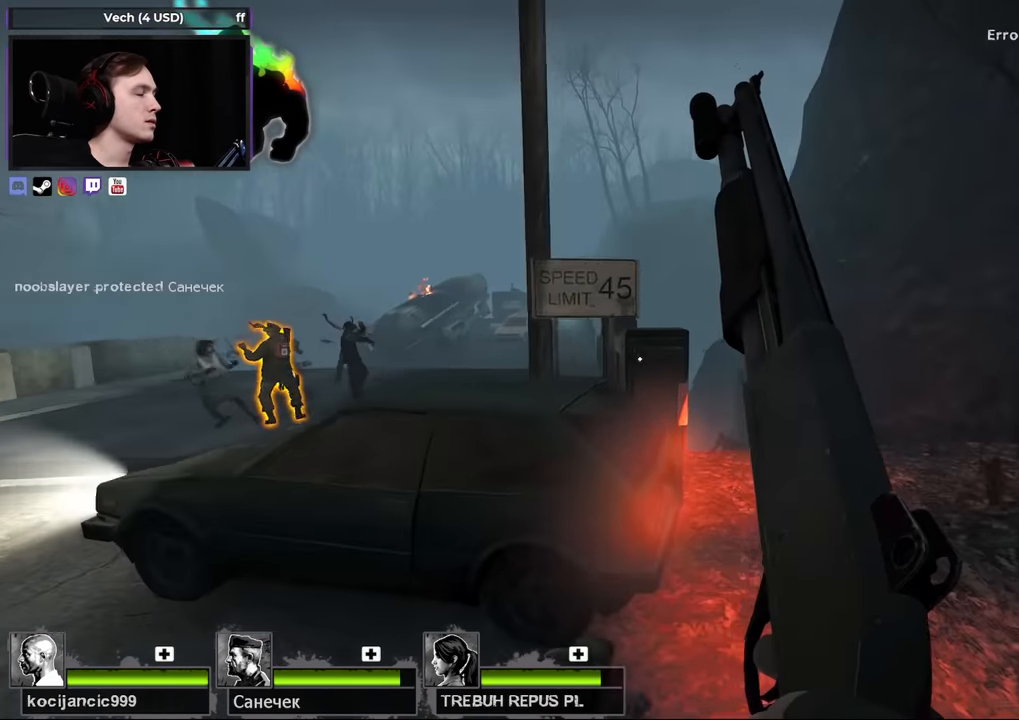
{"keys": ["w"], "mouse": [], "events": [[50, "w", "down"], [433, "d", "up"]]}
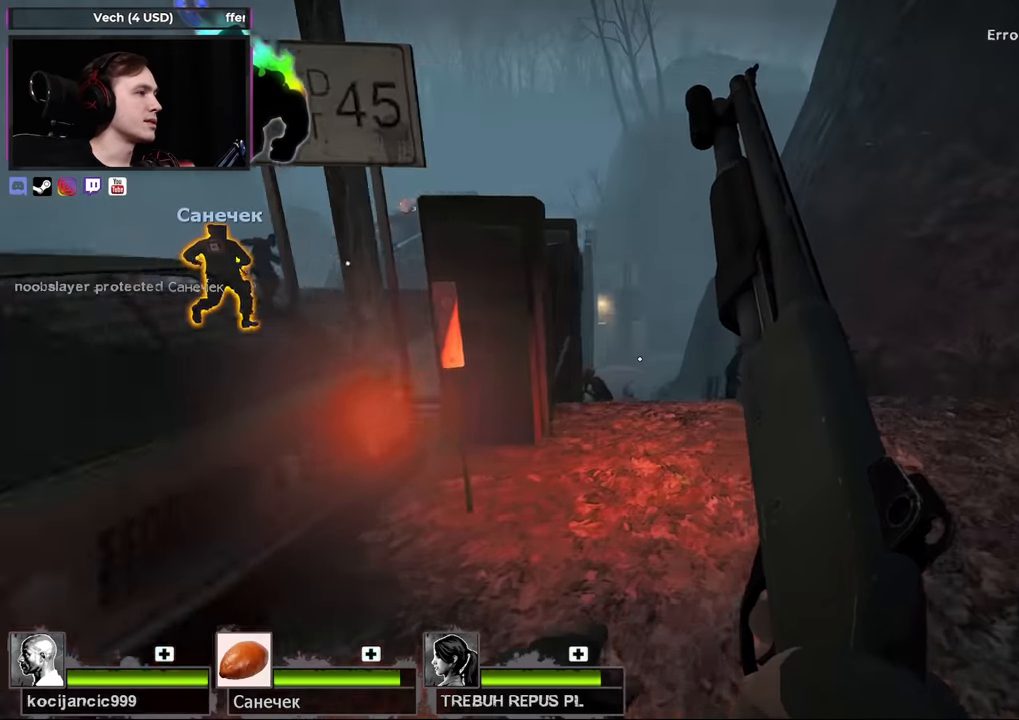
{"keys": ["s"], "mouse": [], "events": [[433, "w", "up"], [500, "s", "down"]]}
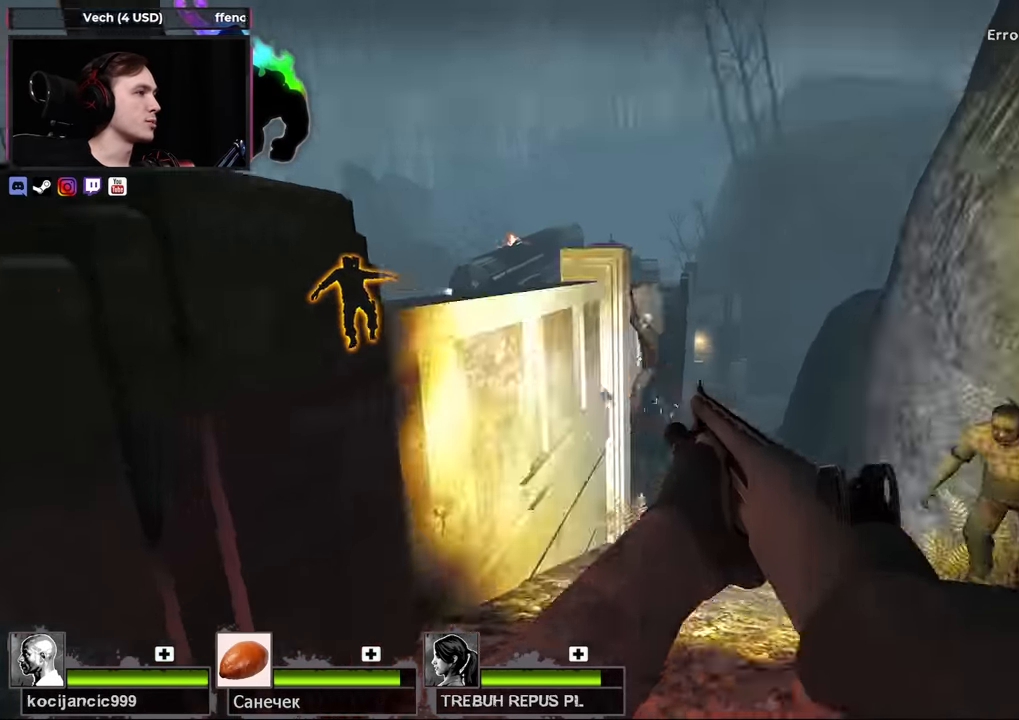
{"keys": ["a", "w"], "mouse": [], "events": [[33, "d", "down"], [133, "d", "up"], [316, "s", "up"], [416, "w", "down"], [450, "a", "down"]]}
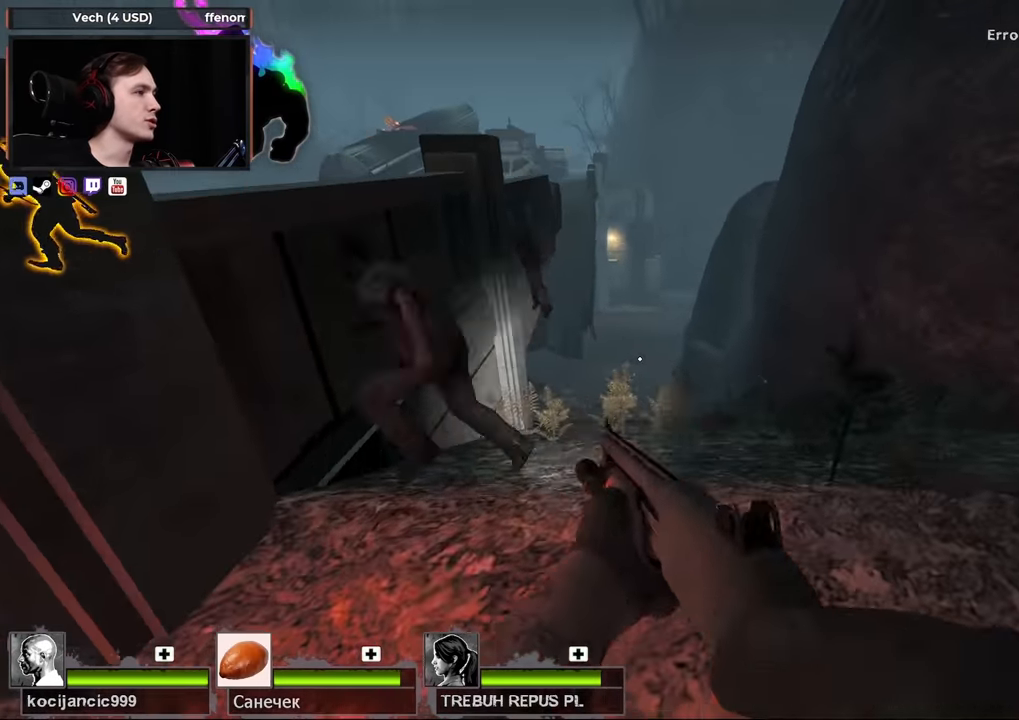
{"keys": [], "mouse": [], "events": [[150, "w", "up"], [233, "a", "up"]]}
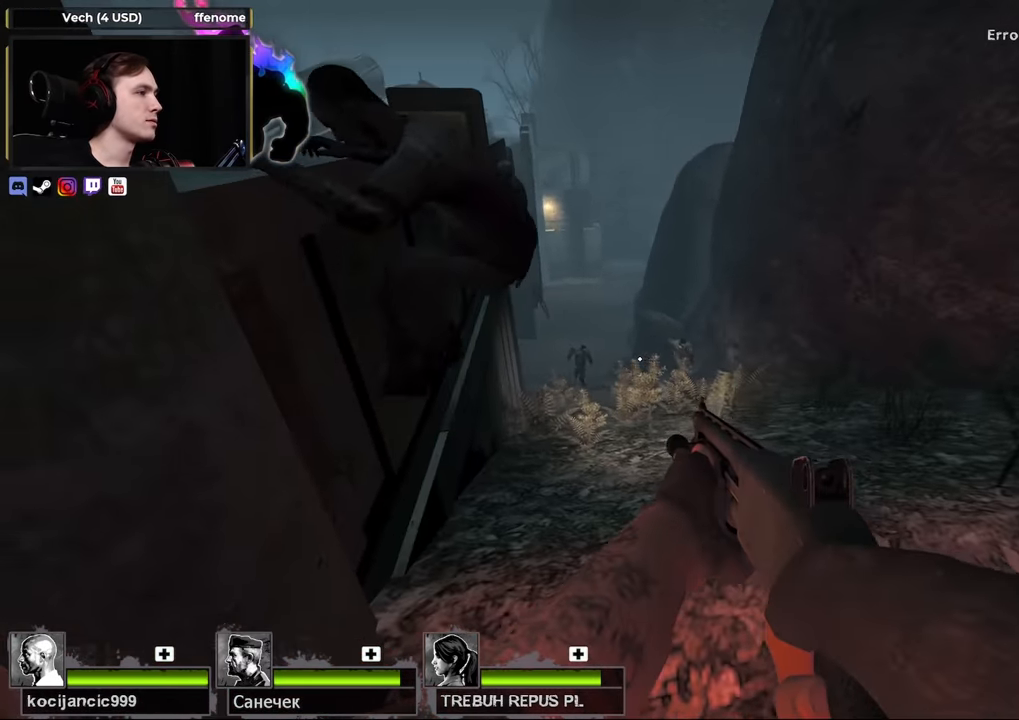
{"keys": ["d"], "mouse": [], "events": [[350, "d", "down"]]}
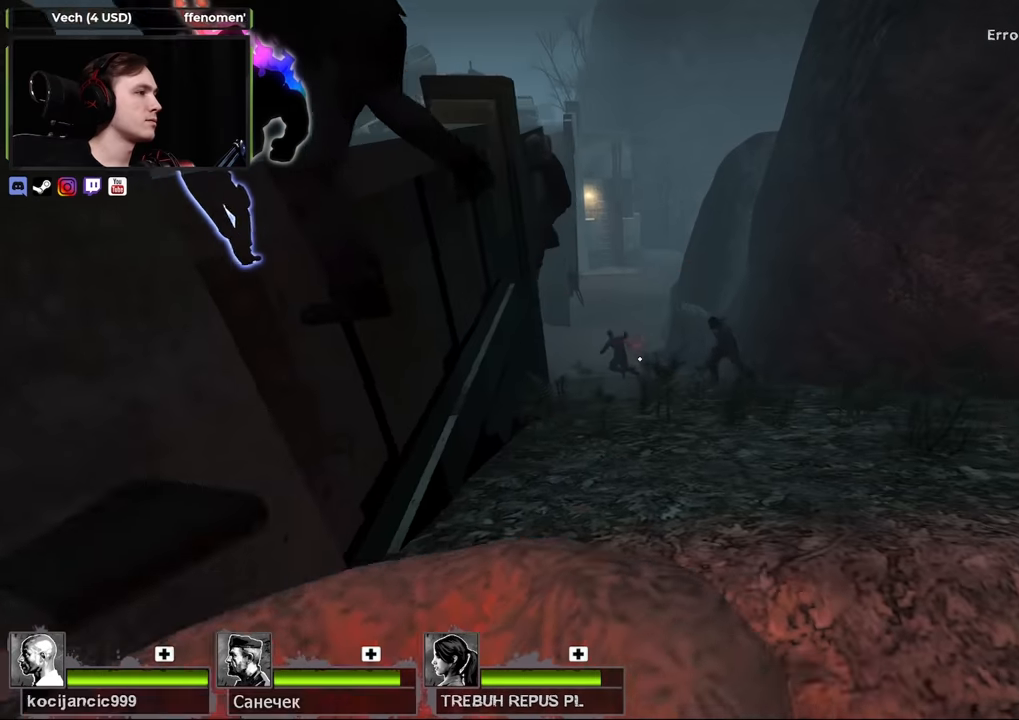
{"keys": [], "mouse": [], "events": [[50, "d", "up"], [83, "a", "down"], [83, "w", "down"], [216, "a", "up"], [216, "w", "up"]]}
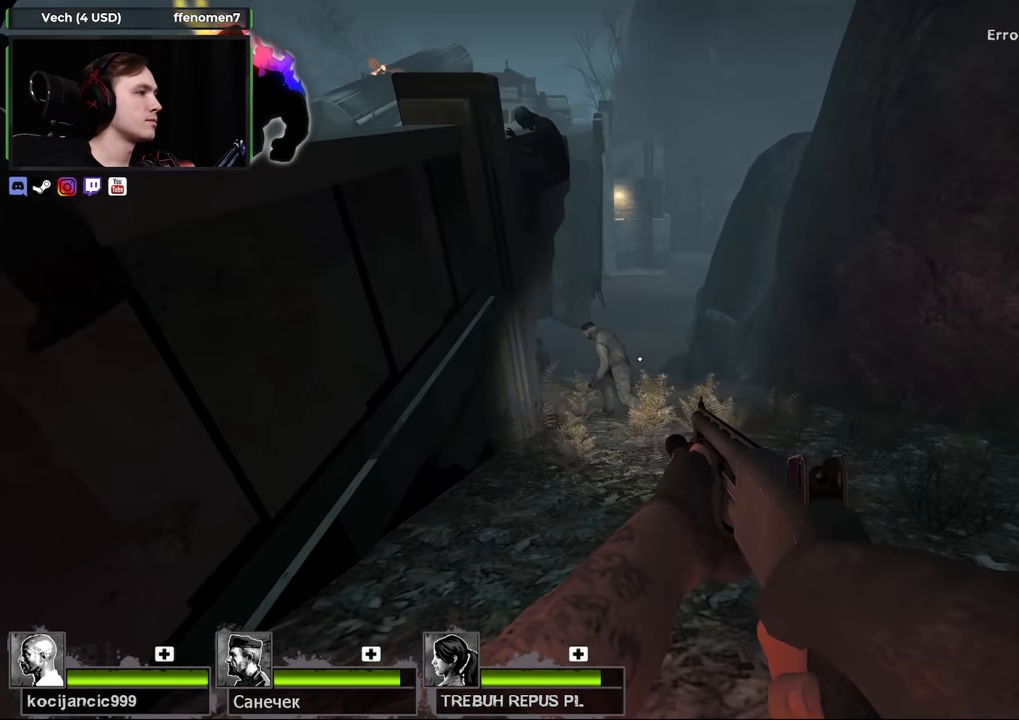
{"keys": [], "mouse": [], "events": [[100, "d", "down"], [283, "d", "up"], [333, "a", "down"], [333, "w", "down"], [466, "a", "up"], [466, "w", "up"]]}
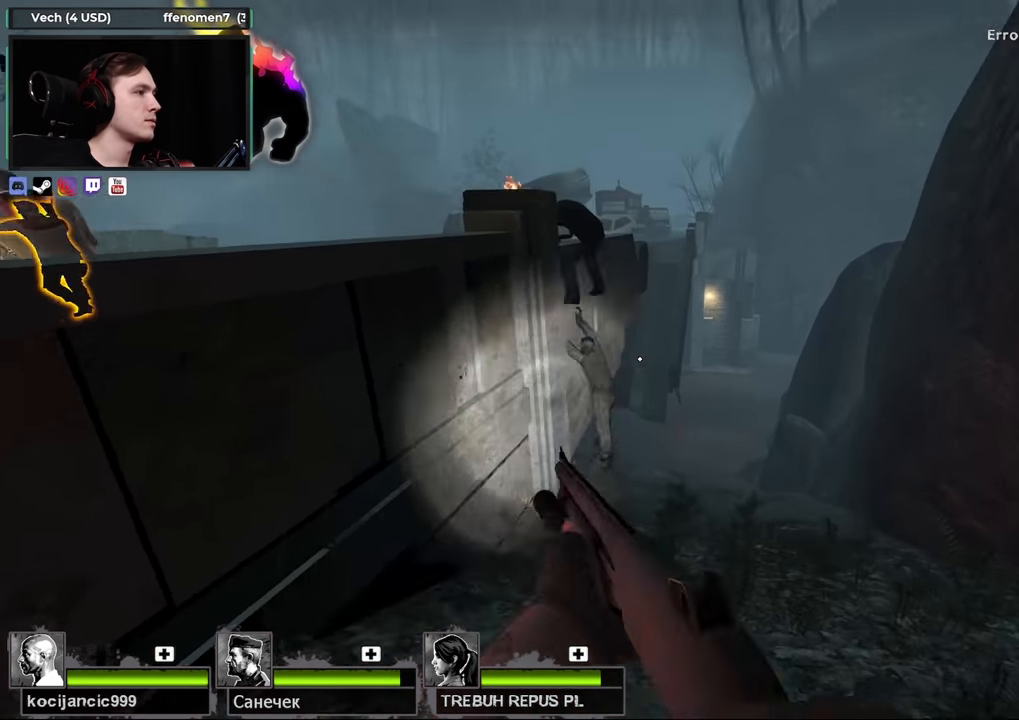
{"keys": [], "mouse": [], "events": [[250, "s", "down"], [350, "d", "down"], [400, "s", "up"], [483, "d", "up"]]}
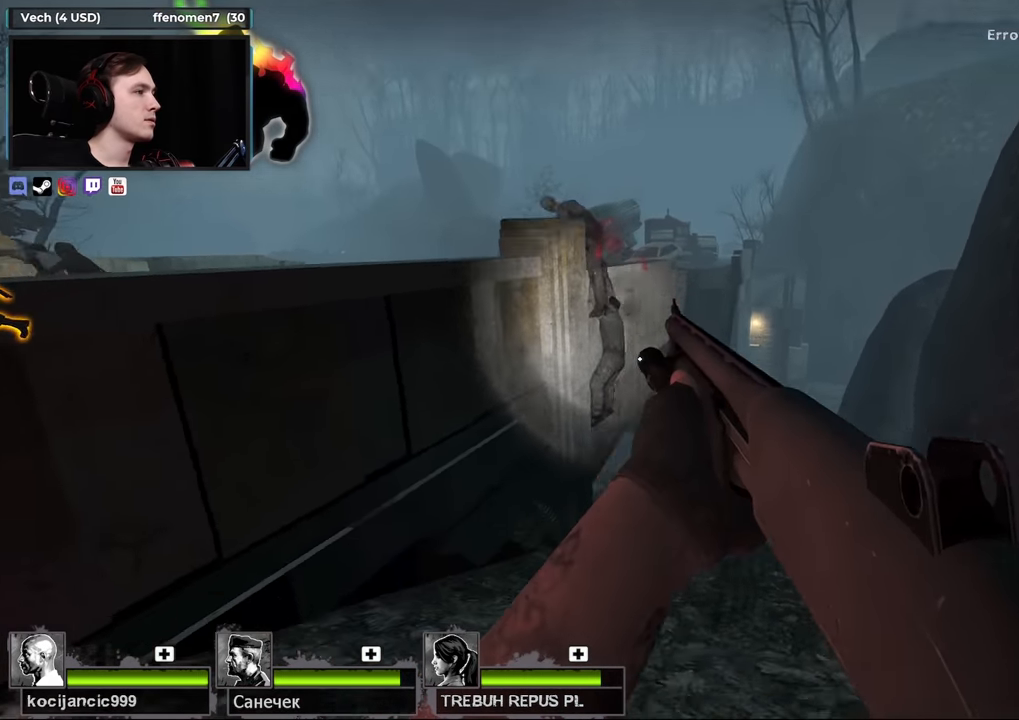
{"keys": ["w"], "mouse": [], "events": [[83, "w", "down"], [183, "r", "down"], [316, "r", "up"]]}
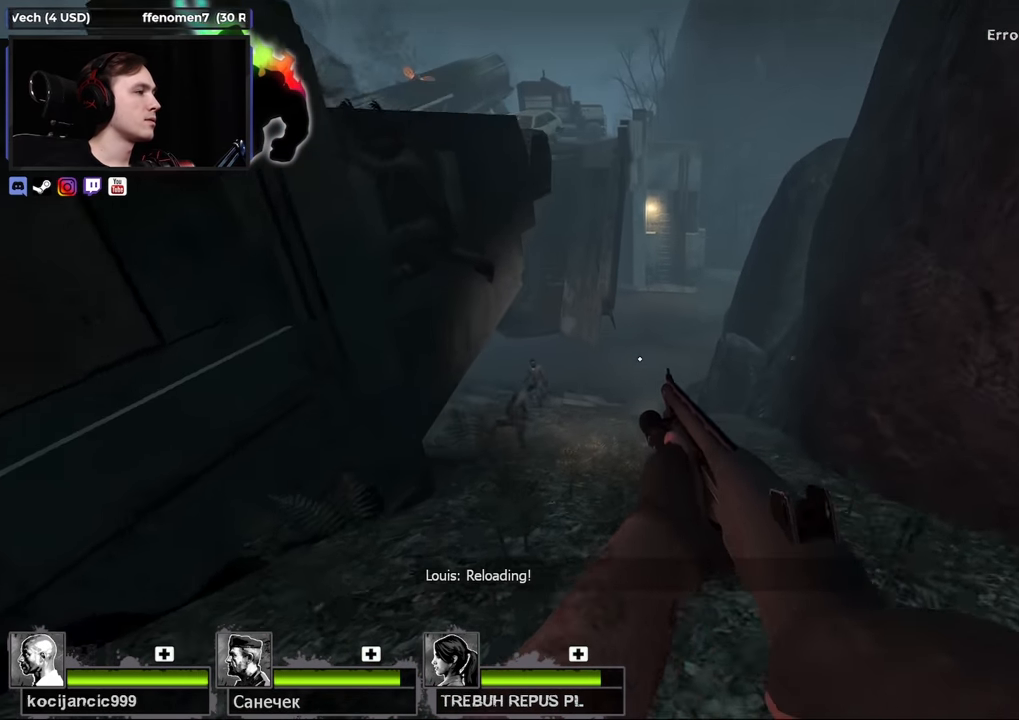
{"keys": ["w"], "mouse": [], "events": []}
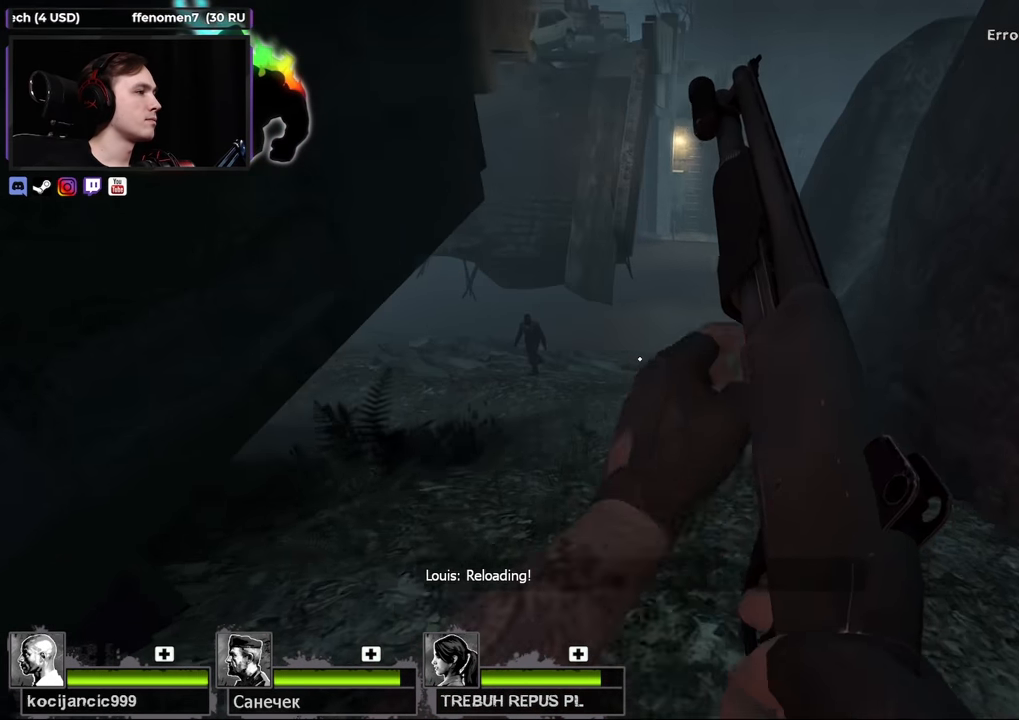
{"keys": [], "mouse": [], "events": [[16, "w", "up"], [166, "s", "down"], [350, "s", "up"]]}
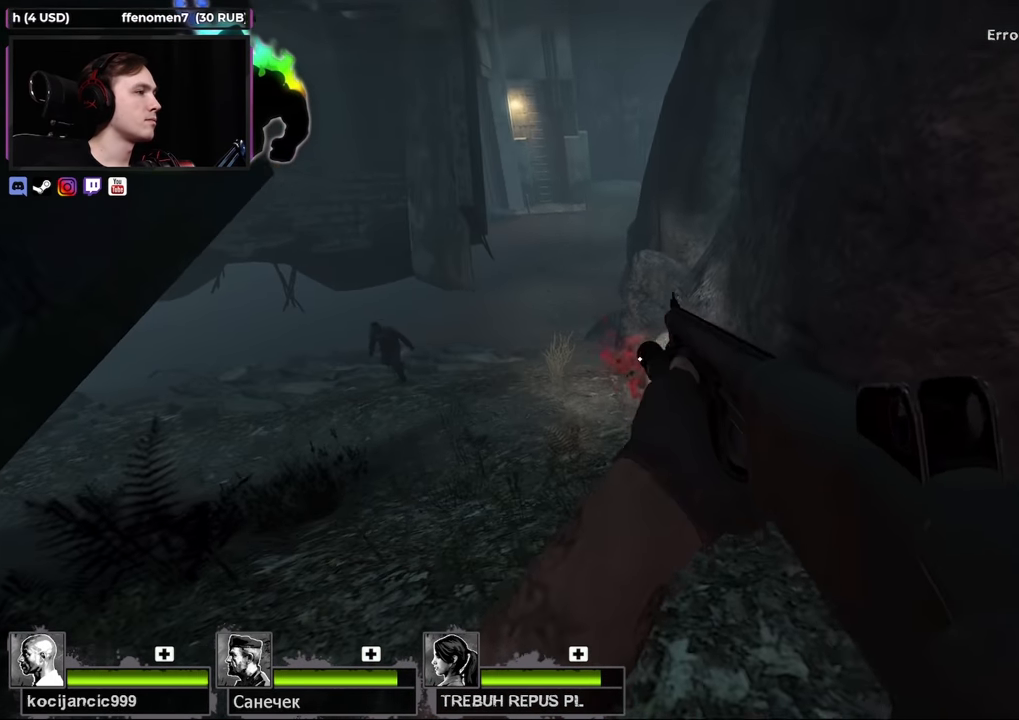
{"keys": [], "mouse": [], "events": [[83, "r", "down"], [166, "w", "down"], [216, "r", "up"], [500, "w", "up"]]}
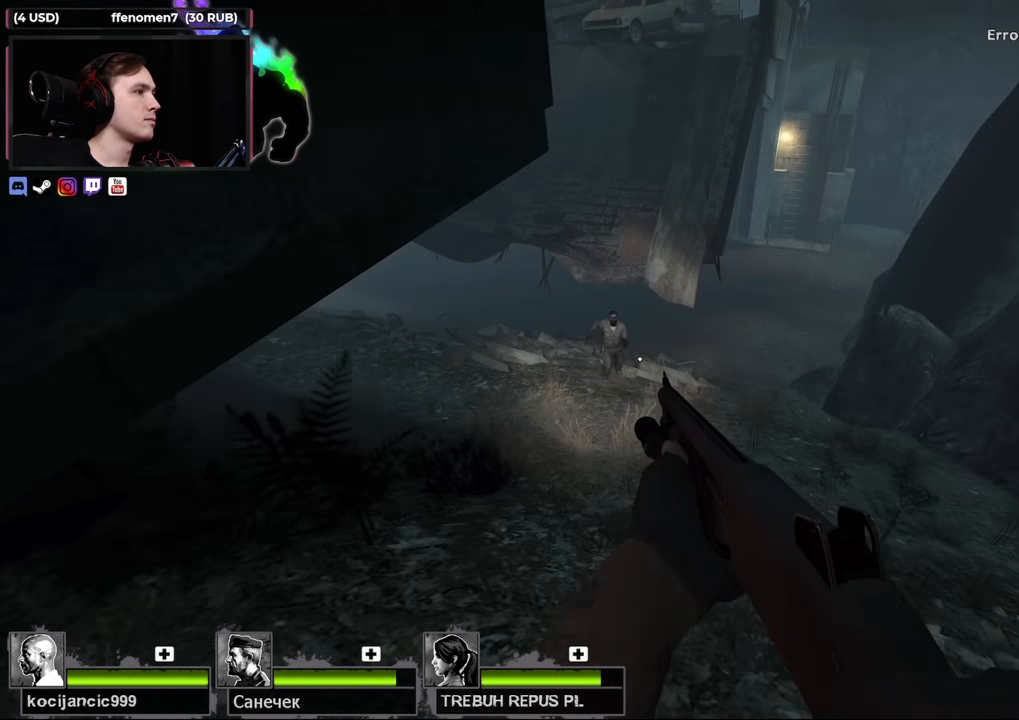
{"keys": ["w"], "mouse": [], "events": [[150, "s", "down"], [383, "r", "down"], [383, "s", "up"], [483, "r", "up"], [483, "w", "down"]]}
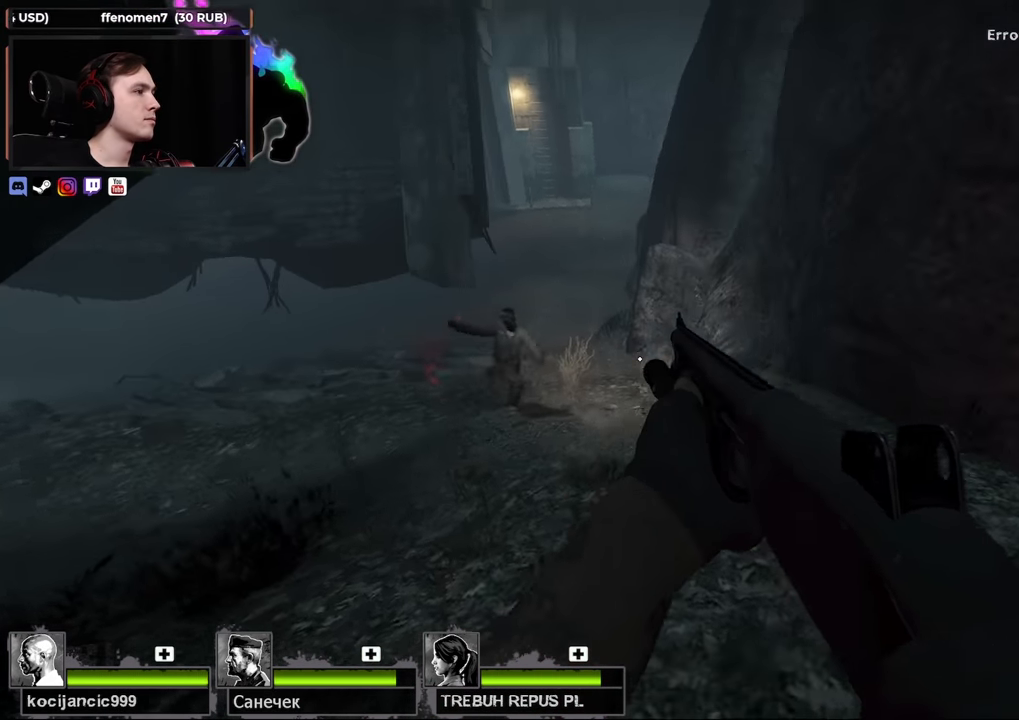
{"keys": ["a", "ctrl", "space", "w"], "mouse": [], "events": [[450, "a", "down"], [450, "space", "down"], [500, "ctrl", "down"]]}
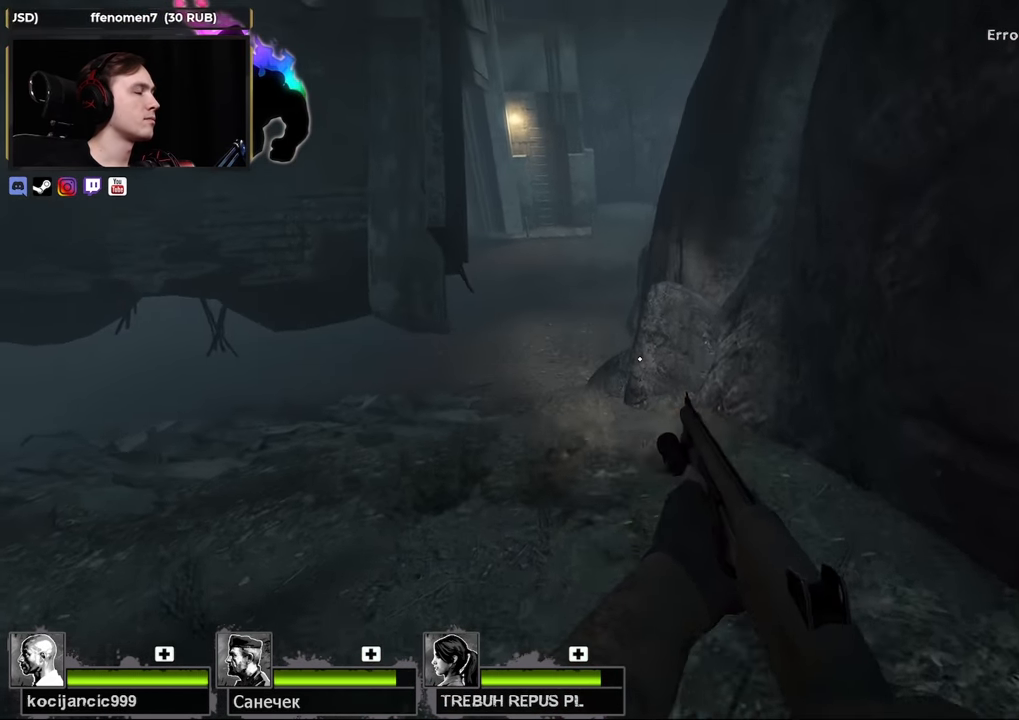
{"keys": ["a", "ctrl"], "mouse": [], "events": [[33, "space", "up"], [33, "w", "up"]]}
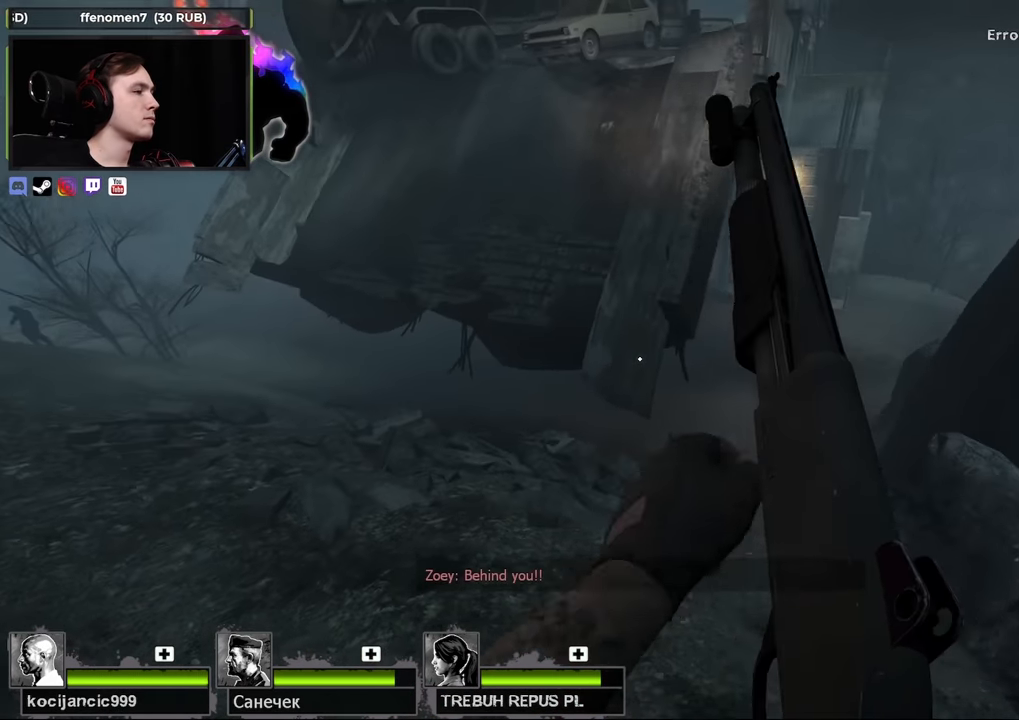
{"keys": ["ctrl", "d"], "mouse": ["wheel"], "events": [[383, "a", "up"], [383, "d", "down"], [433, "mouse_wheel", "down"]]}
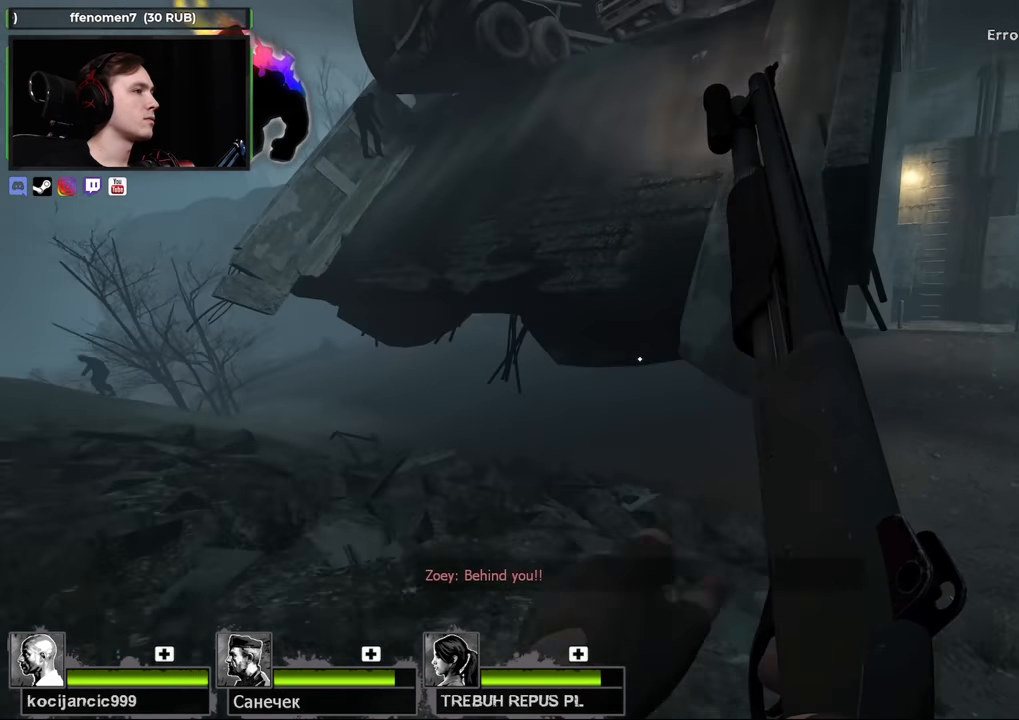
{"keys": ["a"], "mouse": [], "events": [[166, "mouse_wheel", "up"], [250, "a", "down"], [300, "d", "up"], [450, "ctrl", "up"]]}
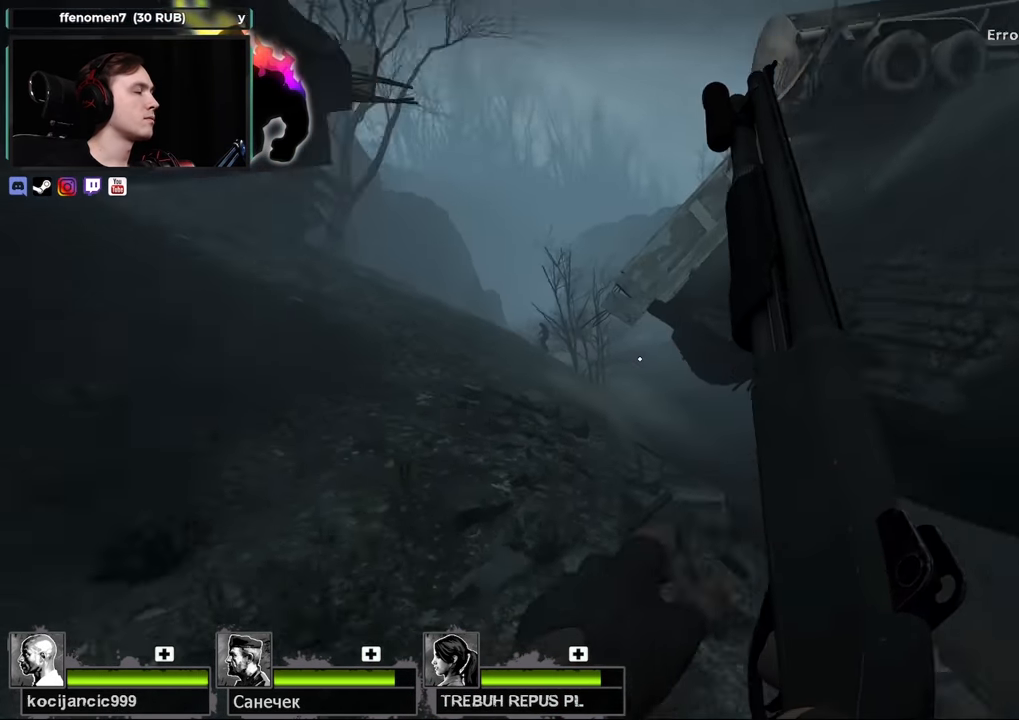
{"keys": ["w"], "mouse": [], "events": [[366, "w", "down"], [467, "a", "up"]]}
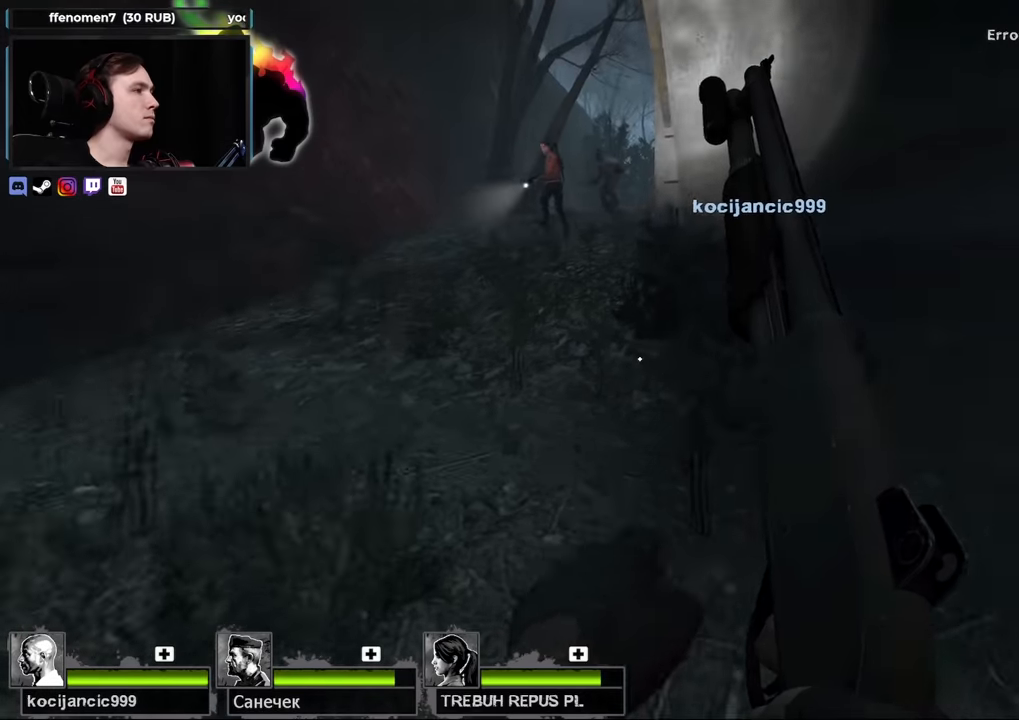
{"keys": ["w"], "mouse": [], "events": [[333, "a", "down"], [467, "a", "up"]]}
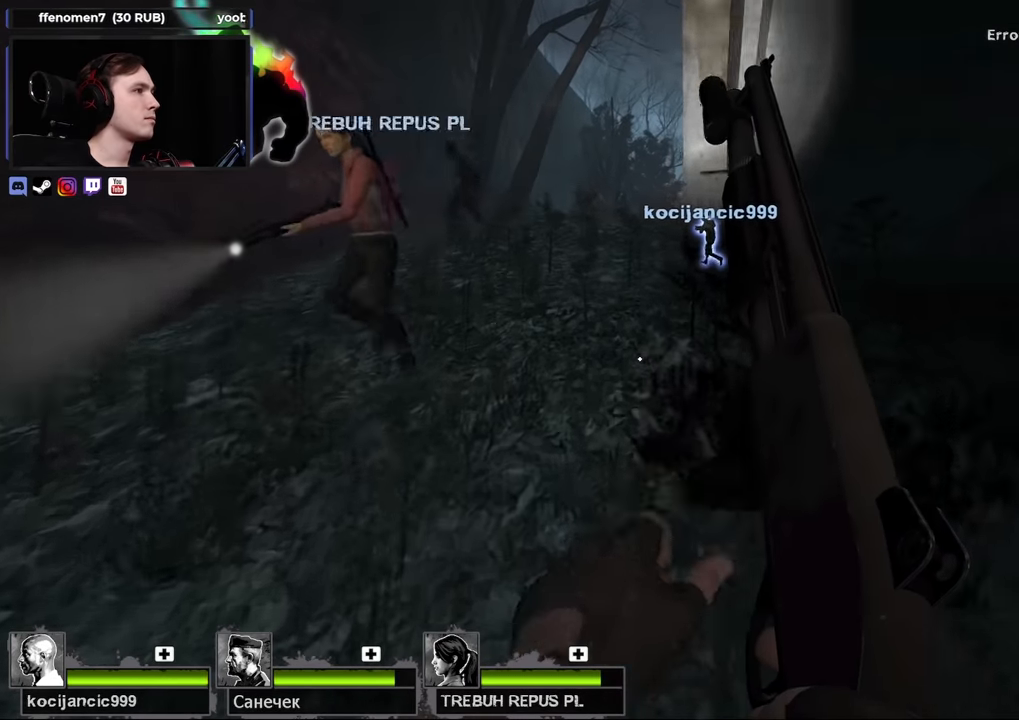
{"keys": ["w"], "mouse": [], "events": []}